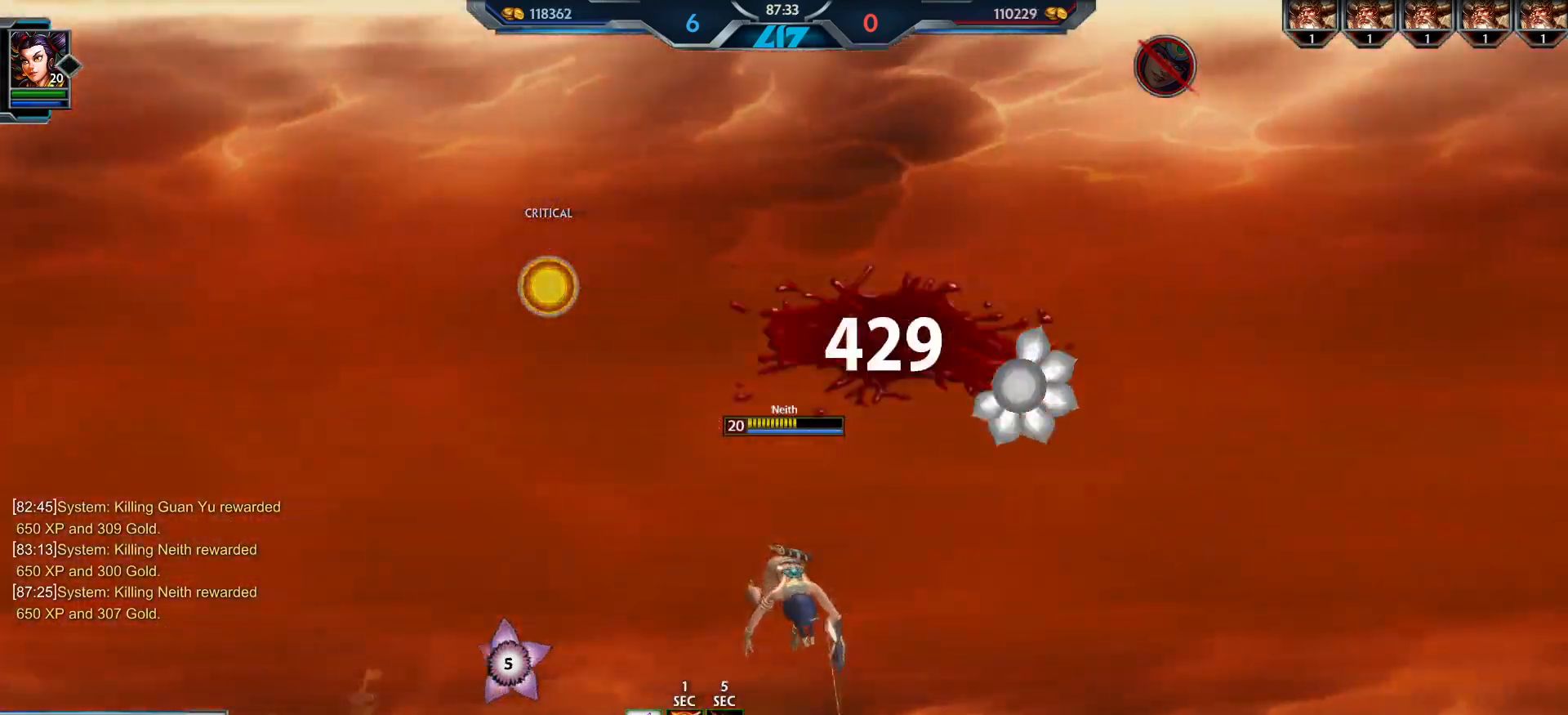
Gameplay with keyboard and mouse; each line is a JSON object with the keys and mouse buttons held at the frame after it. "events" lists presses ("down") and releases ("up") of ".", "/", "0", "1", "2", "3", "4", "5", "6", "7", "8", "9", "a", "alt_l", "alt_r", "b", "backslash", "backspace", "c", "caps_lock", "comma", "ctrl_l", "ctrl_r", "d", "e", "equals", "escape", "f", "f1", "f10", "f11", "f12", "f2", "f3", "f4", "f5", "f6", "f7", "f8", "f9", "g", "h", "i", "j", "k", "l", "lbracket", "m", "minus", "n", "o", "p", "q", "quote", "r", "rbracket", "return", "s", "semicolon", "shift_l", "shift_r", "space", "super", "t", "tab", "tilde", "u", "v", "w", "x", "y", "z", "mouse_left", "mouse_wheel", "mouse_right", "mouse_mb4" and "mouse_mb5" between this image and that frame as [ms after this image, input, new state], when the widget could be followed in between. "mouse_left", "mouse_wheel", "mouse_right", "mouse_mb4", "mouse_mb5" = the "left", "wheel", "right", "mb4", "mb5" buttons of the "mouse" list. No other keys are recorded. "wheel" means that the mouse wheel is clicked or scrolled. Mouse movement is not recorded.
{"keys": [], "mouse": [], "events": [[267, "mouse_left", "down"], [351, "mouse_left", "up"]]}
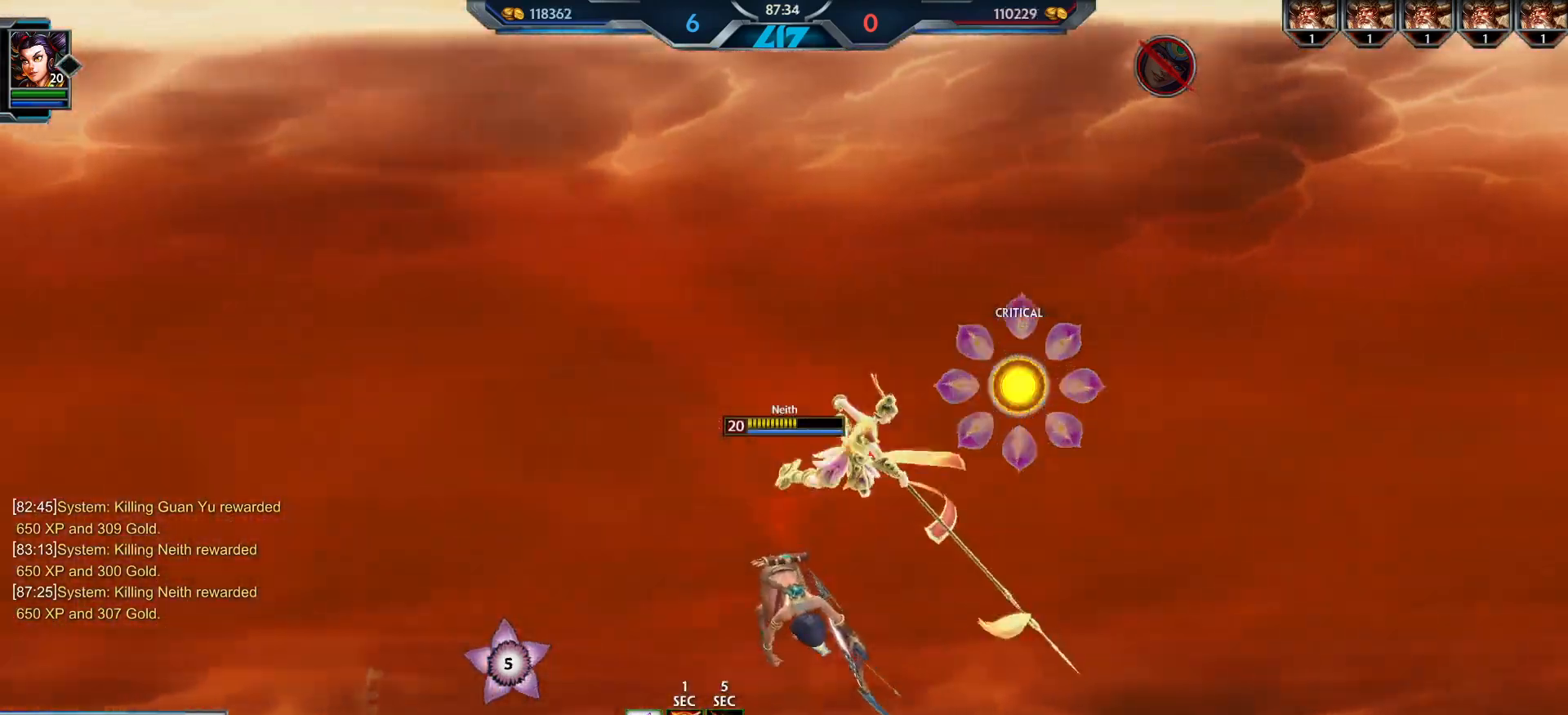
{"keys": [], "mouse": [], "events": []}
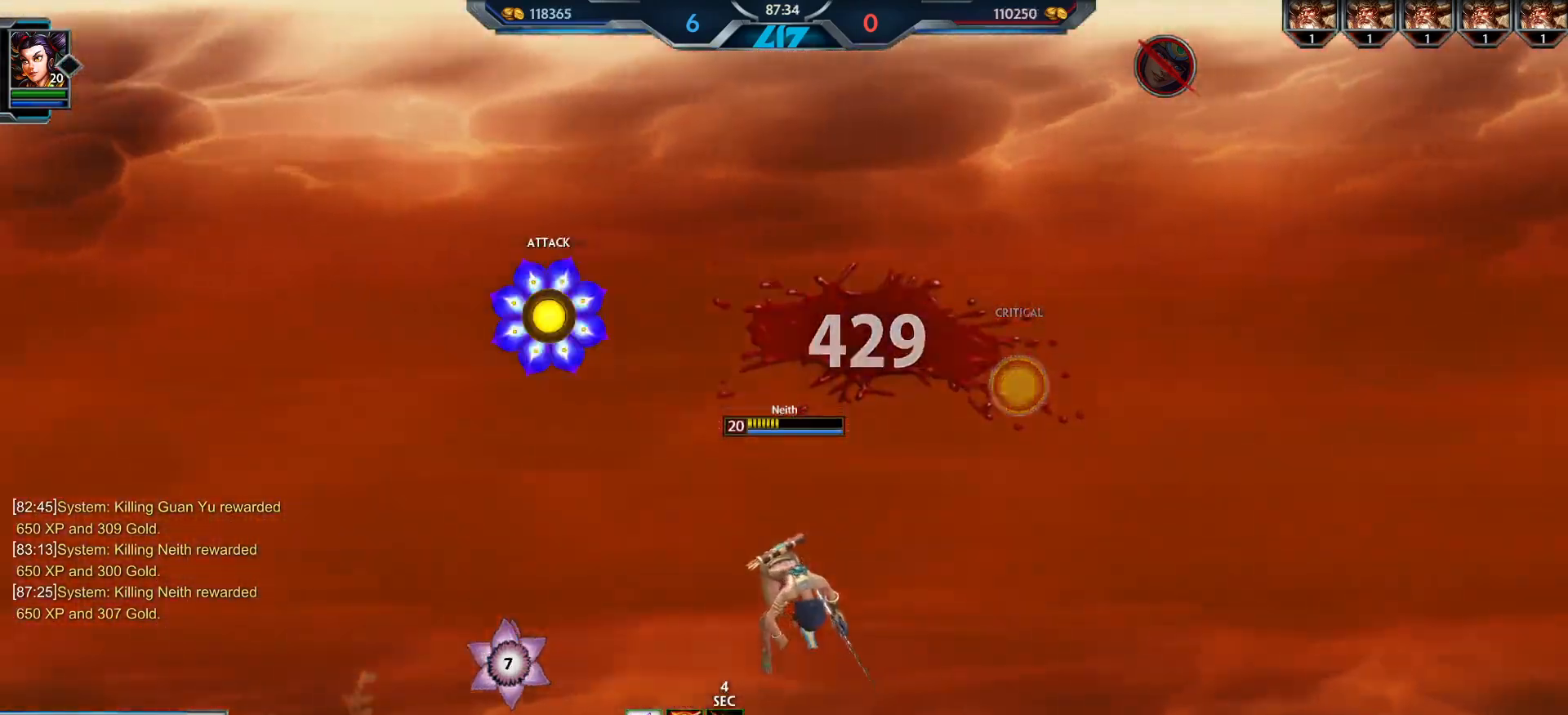
{"keys": [], "mouse": []}
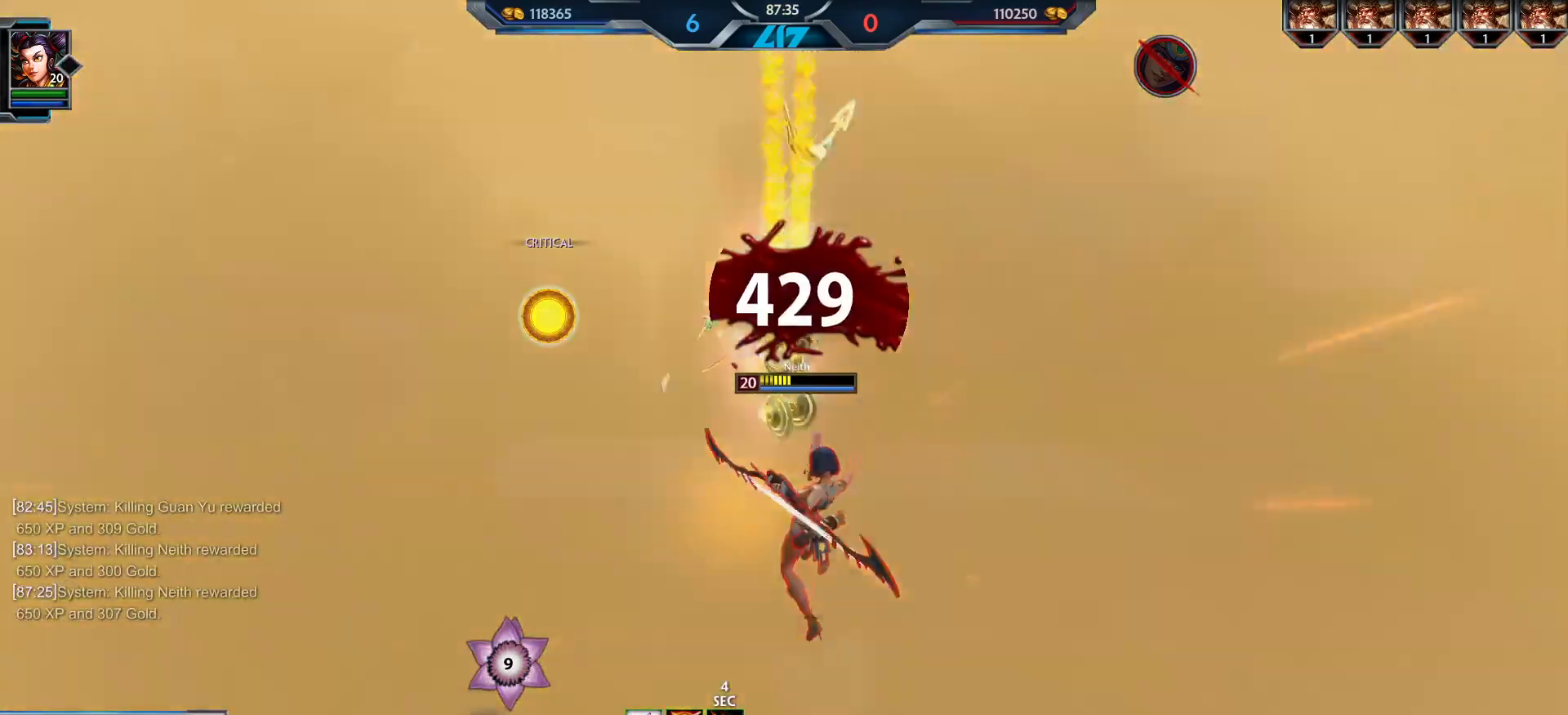
{"keys": [], "mouse": [], "events": []}
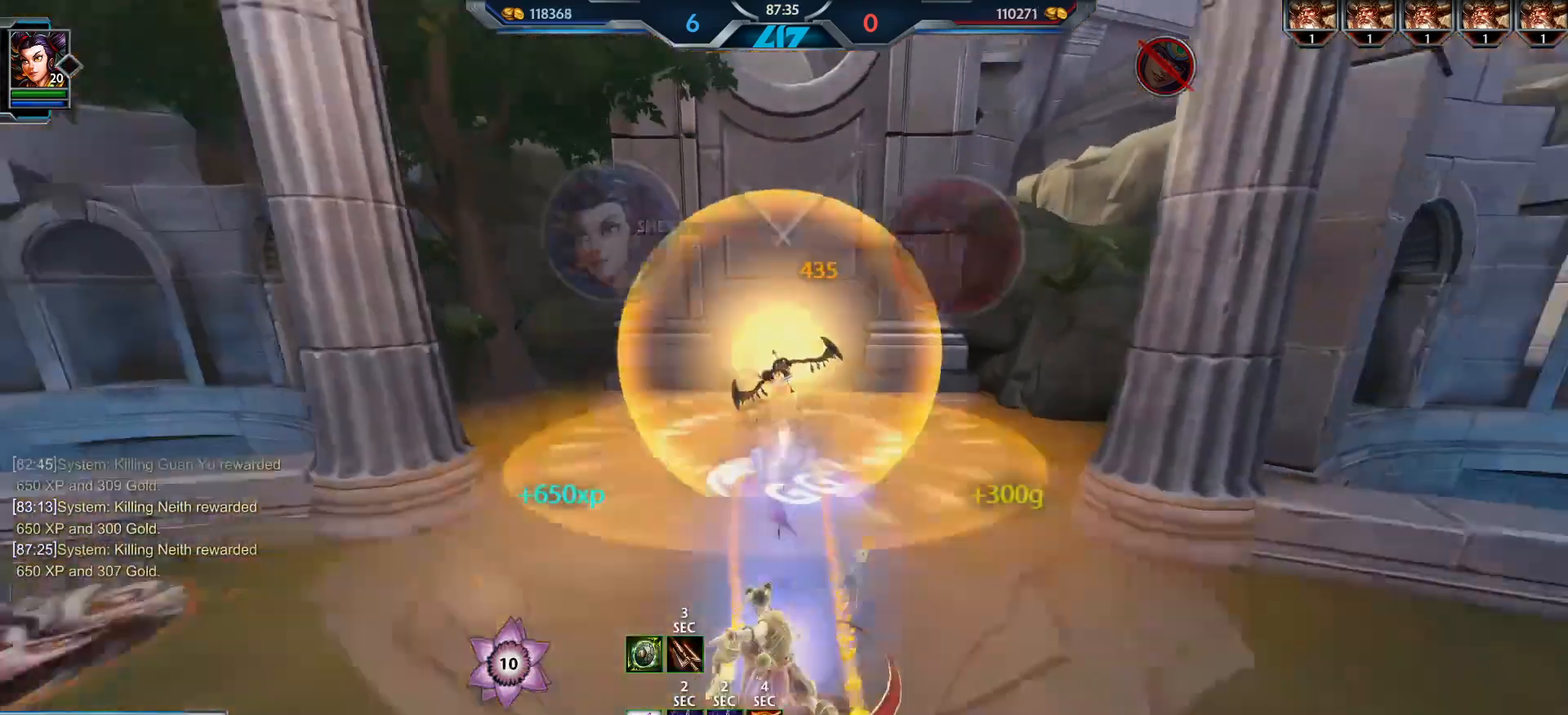
{"keys": [], "mouse": [], "events": []}
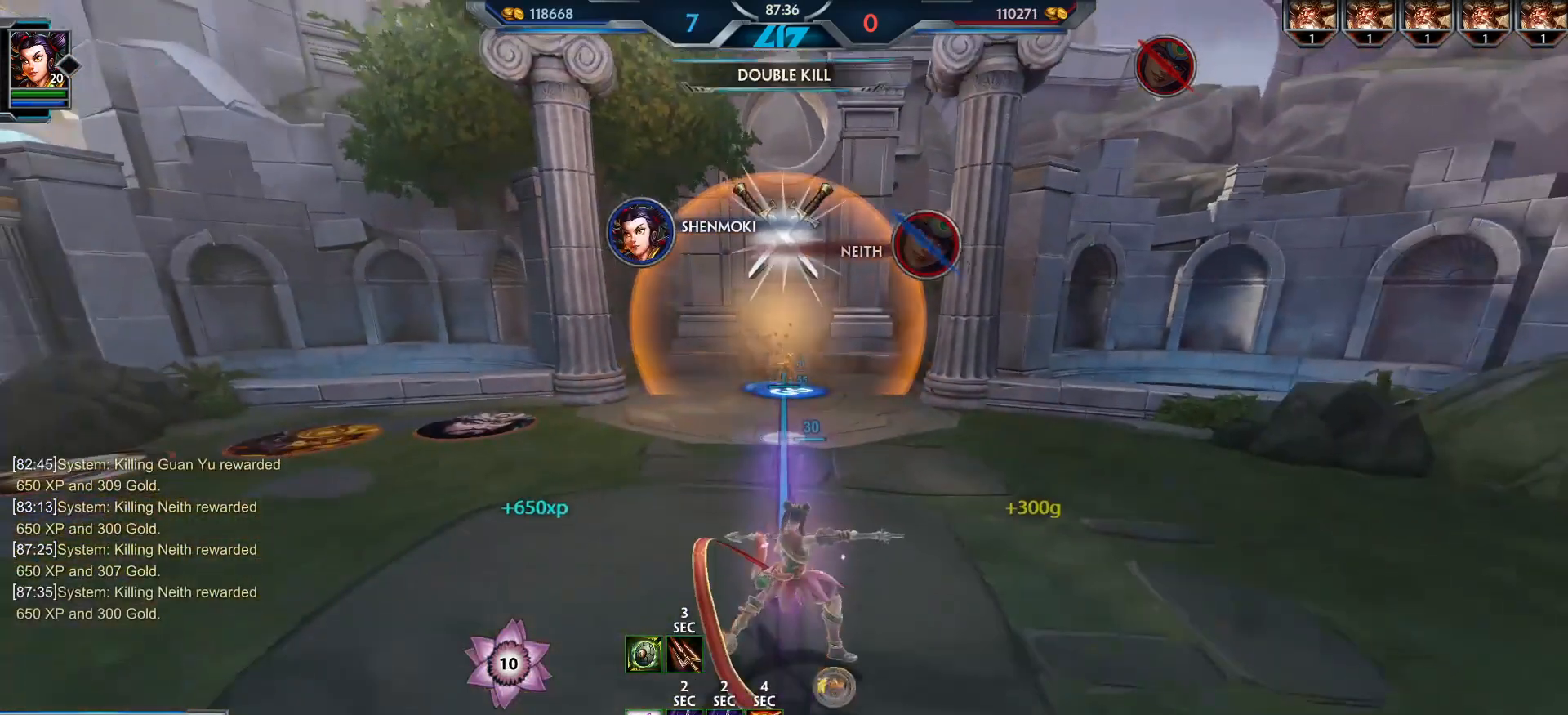
{"keys": [], "mouse": [], "events": []}
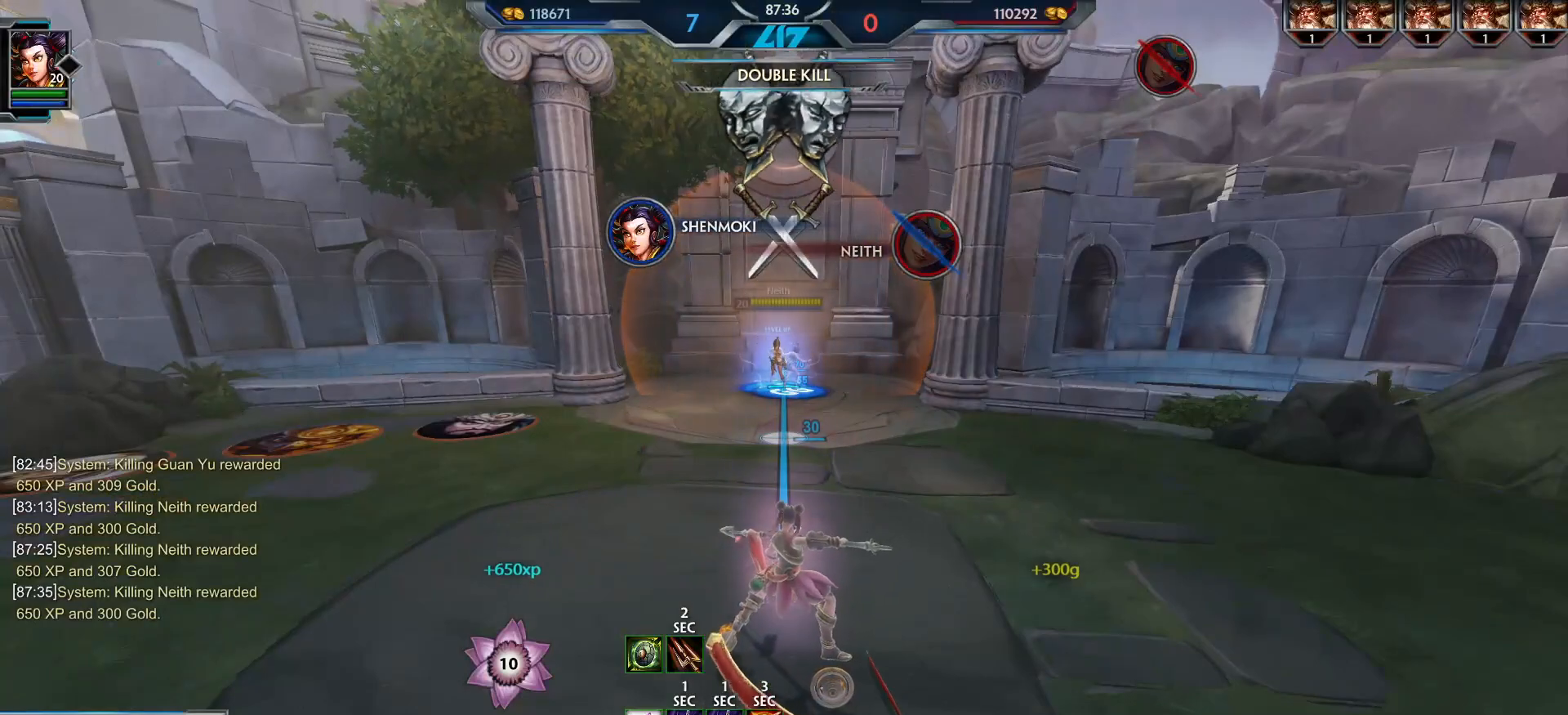
{"keys": [], "mouse": [], "events": []}
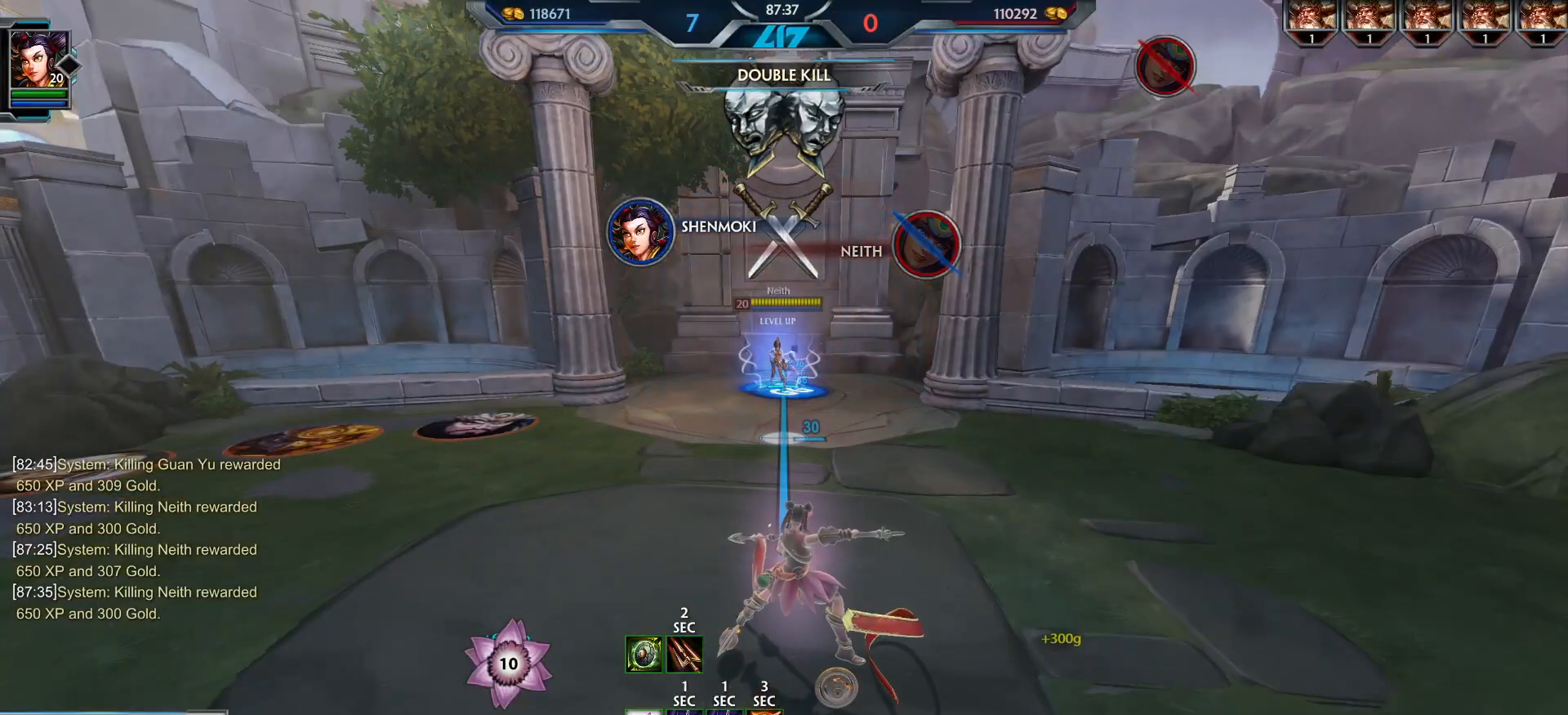
{"keys": [], "mouse": [], "events": []}
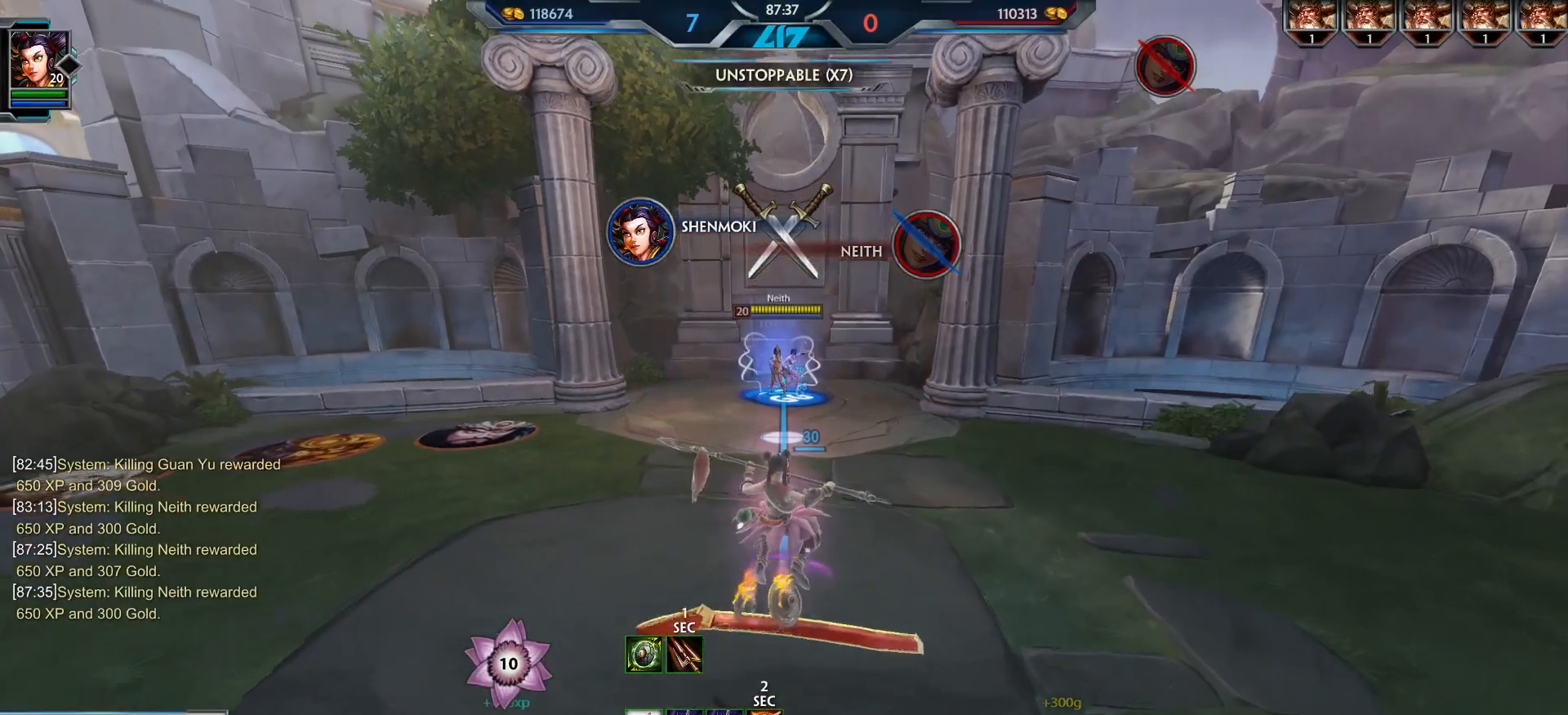
{"keys": ["e"], "mouse": [], "events": [[267, "v", "down"], [351, "v", "up"], [467, "e", "down"]]}
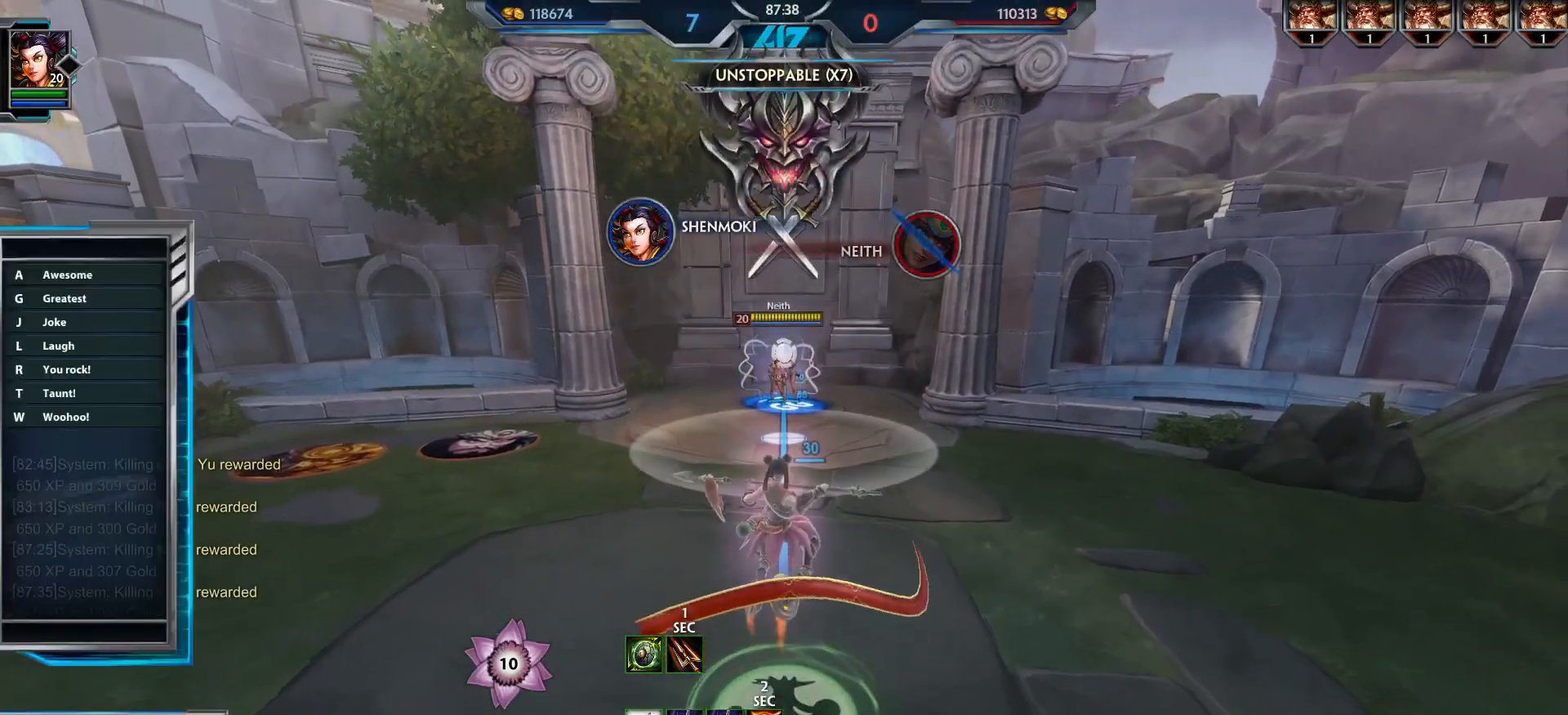
{"keys": [], "mouse": [], "events": [[16, "a", "down"], [50, "e", "up"], [83, "a", "up"]]}
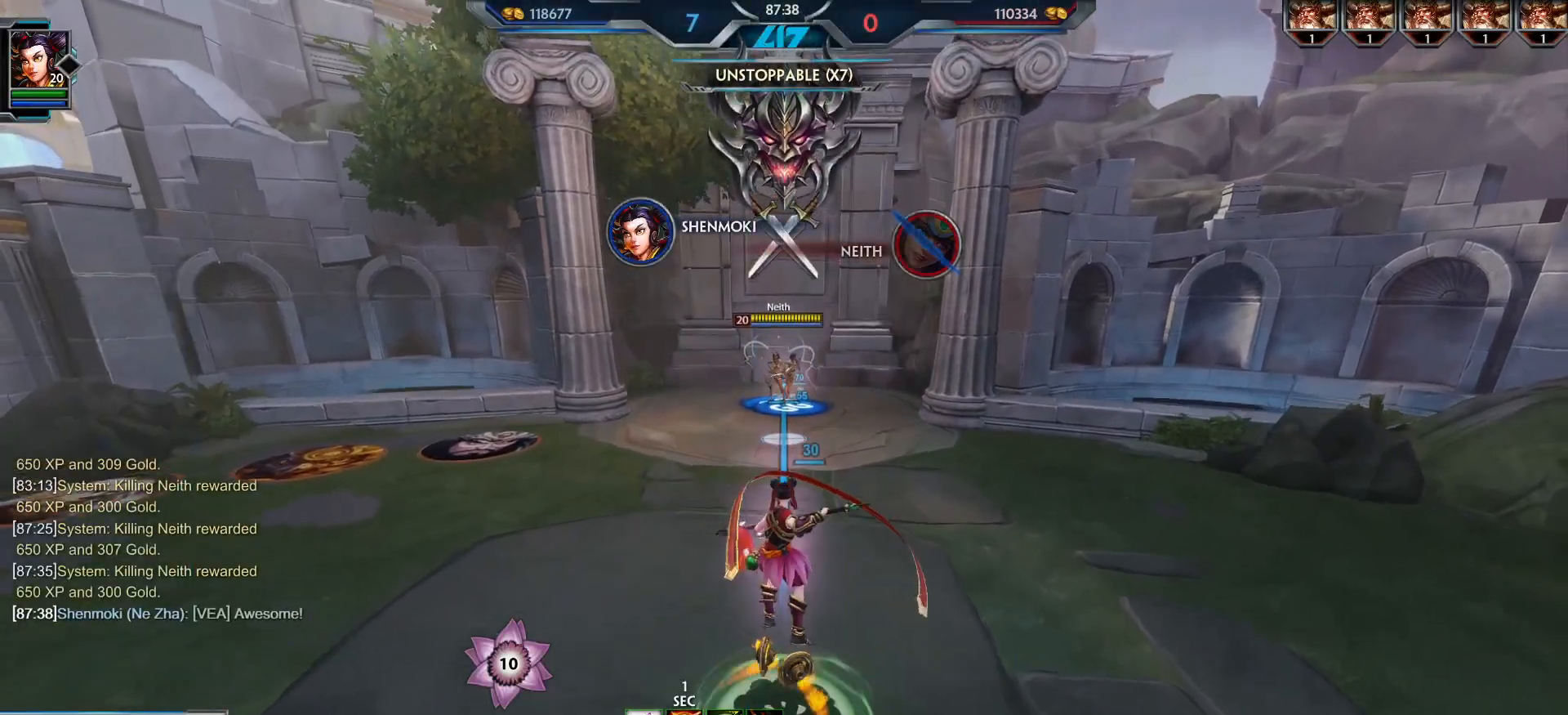
{"keys": [], "mouse": [], "events": []}
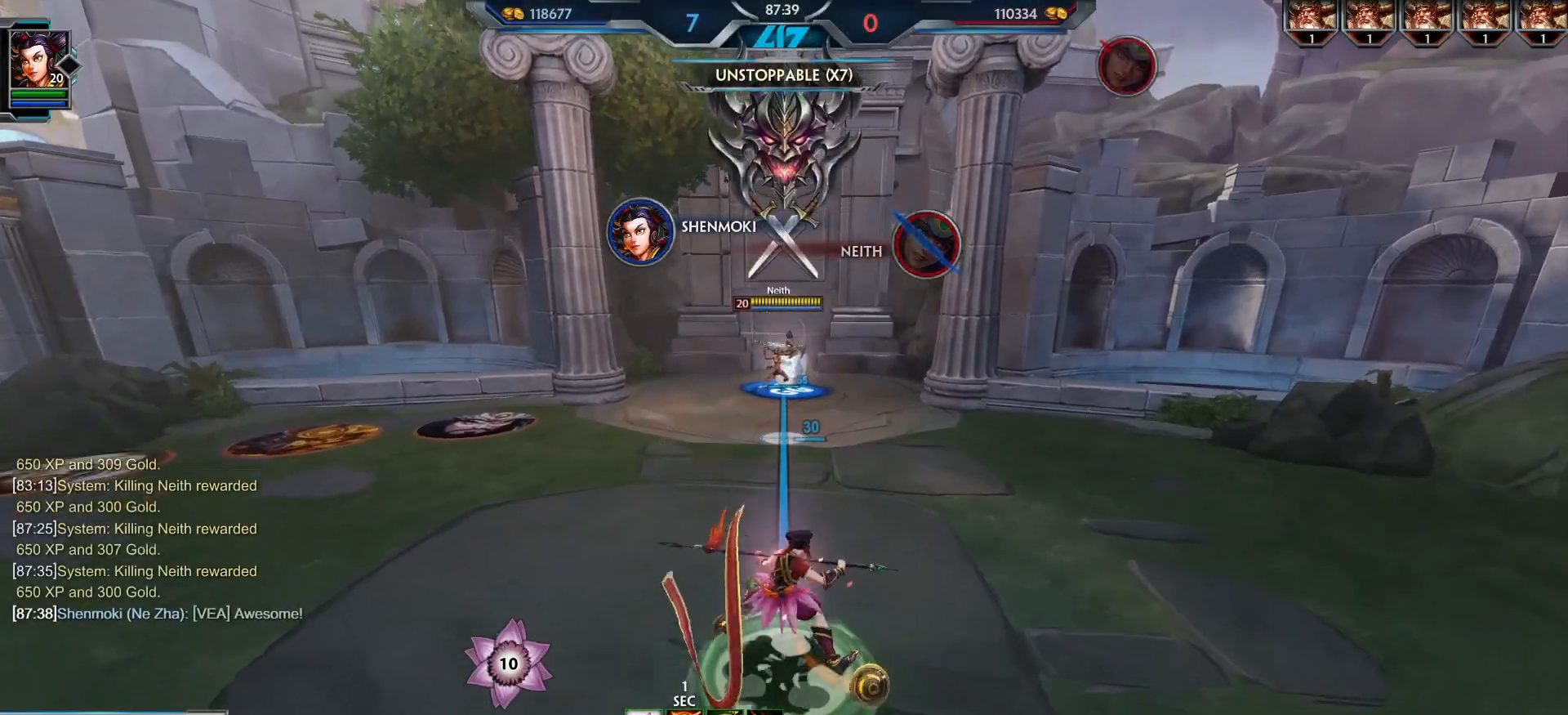
{"keys": ["w"], "mouse": [], "events": [[300, "w", "down"]]}
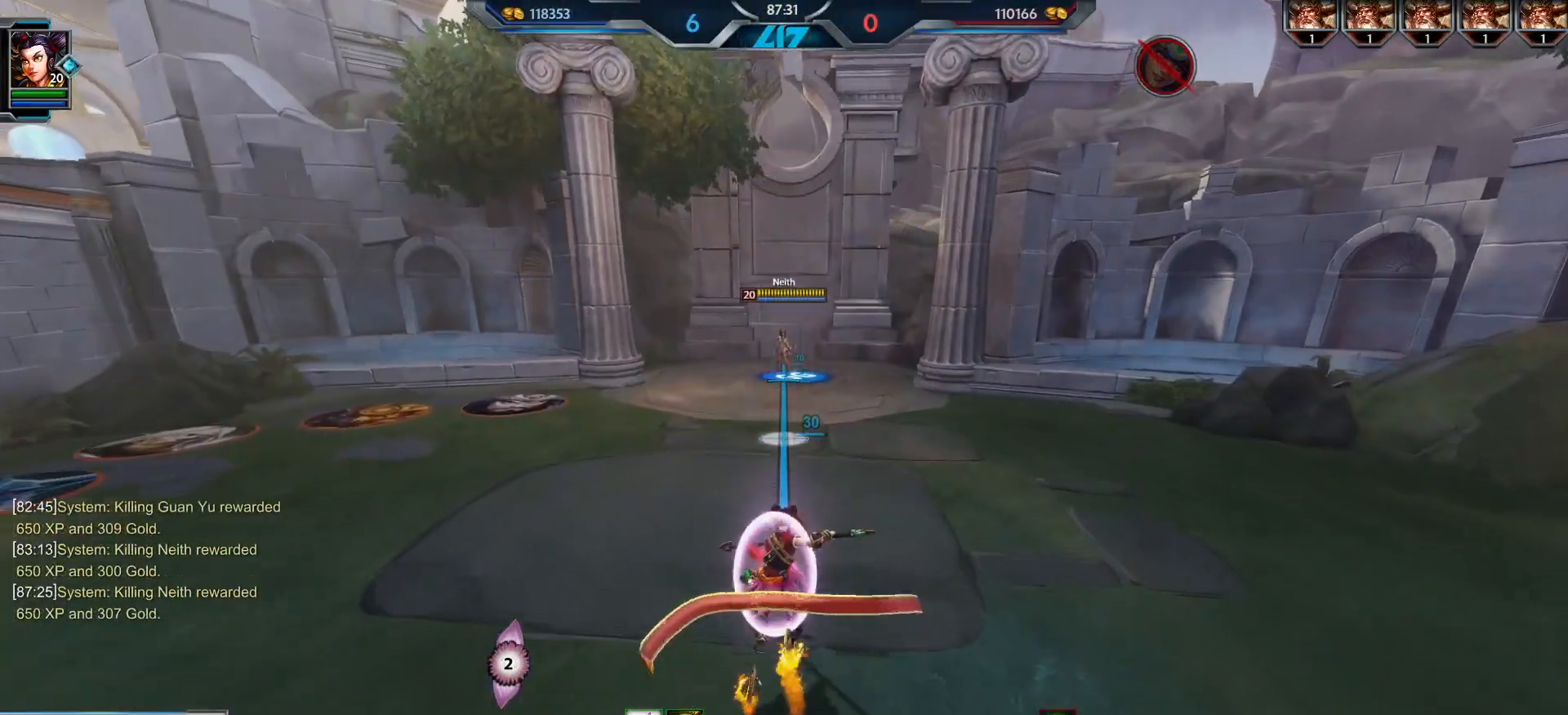
{"keys": ["w"], "mouse": [], "events": [[217, "4", "down"], [317, "4", "up"]]}
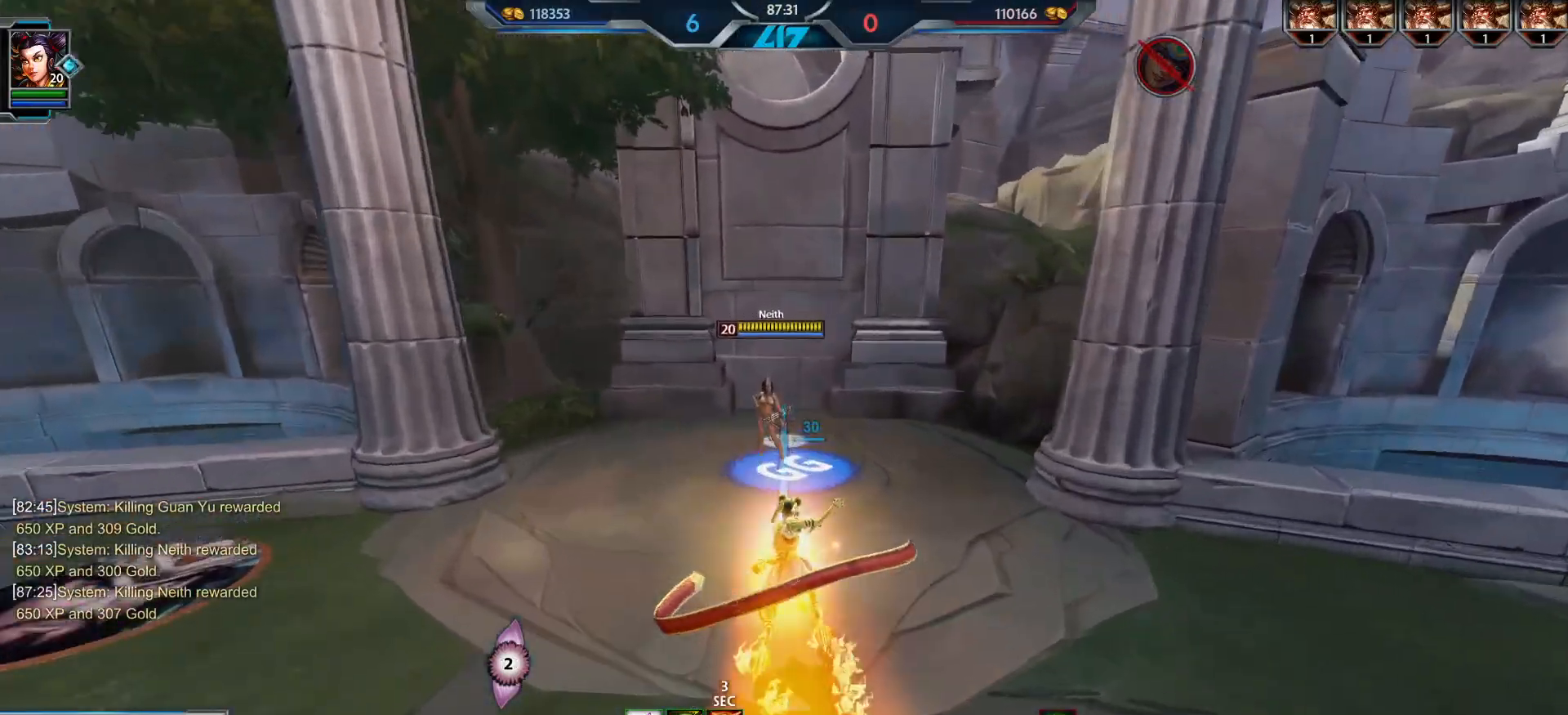
{"keys": [], "mouse": [], "events": [[133, "w", "up"]]}
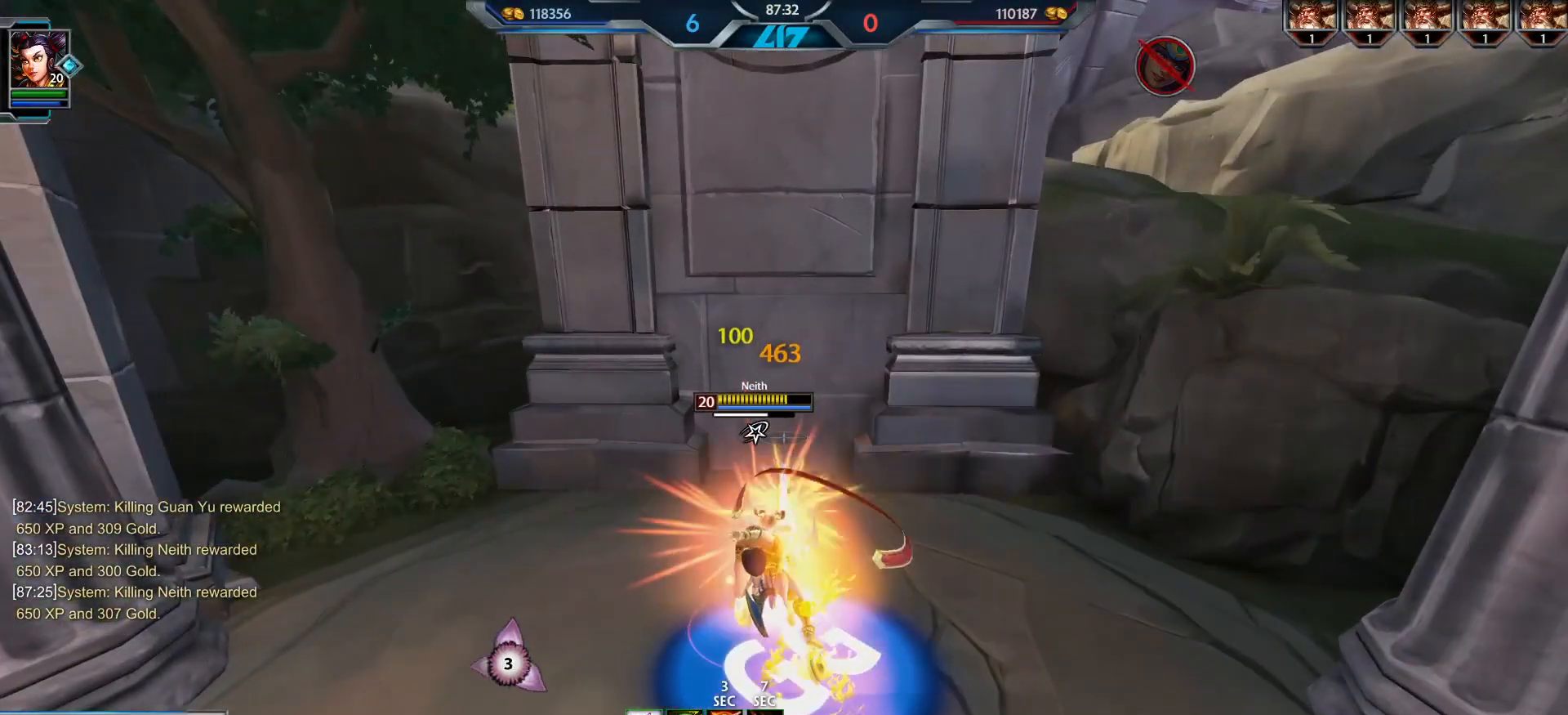
{"keys": [], "mouse": [], "events": []}
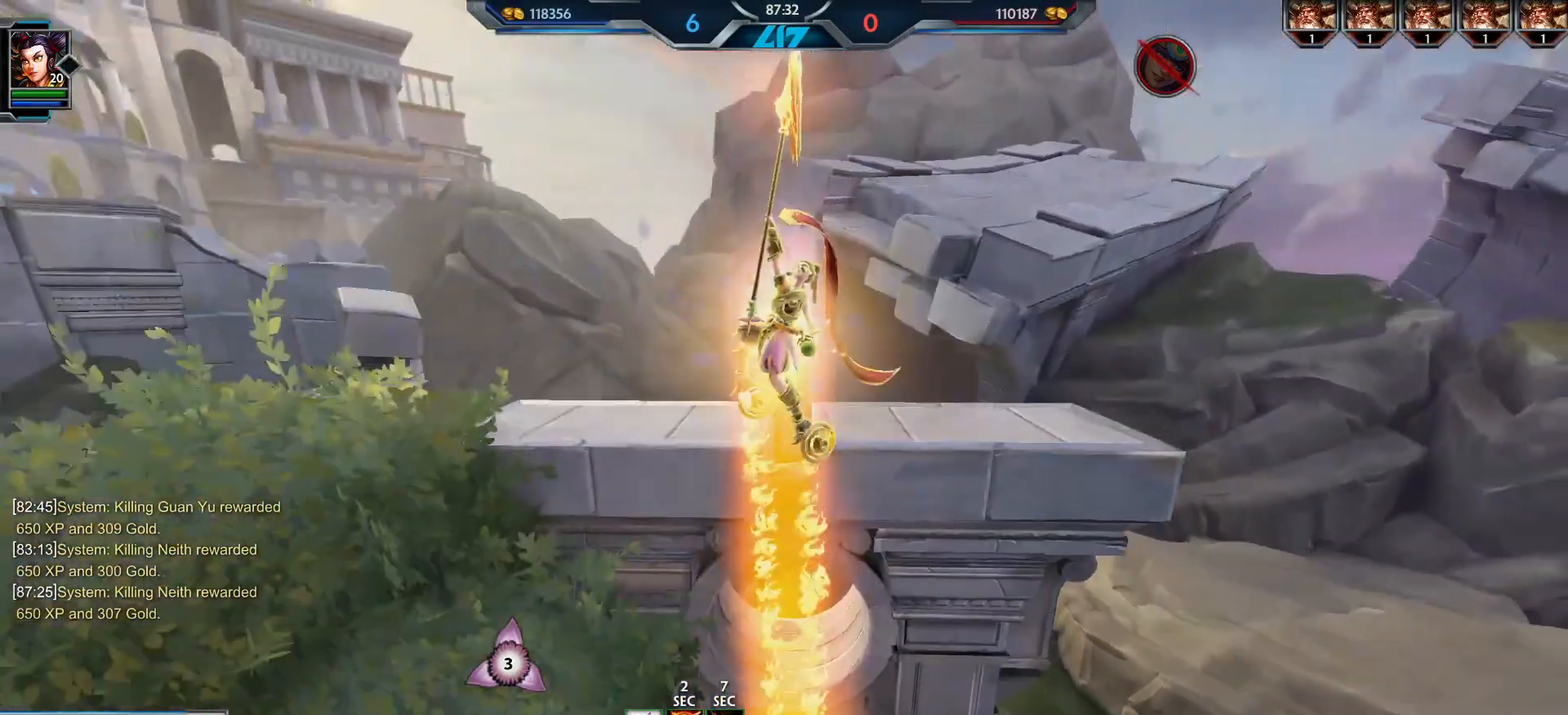
{"keys": [], "mouse": [], "events": []}
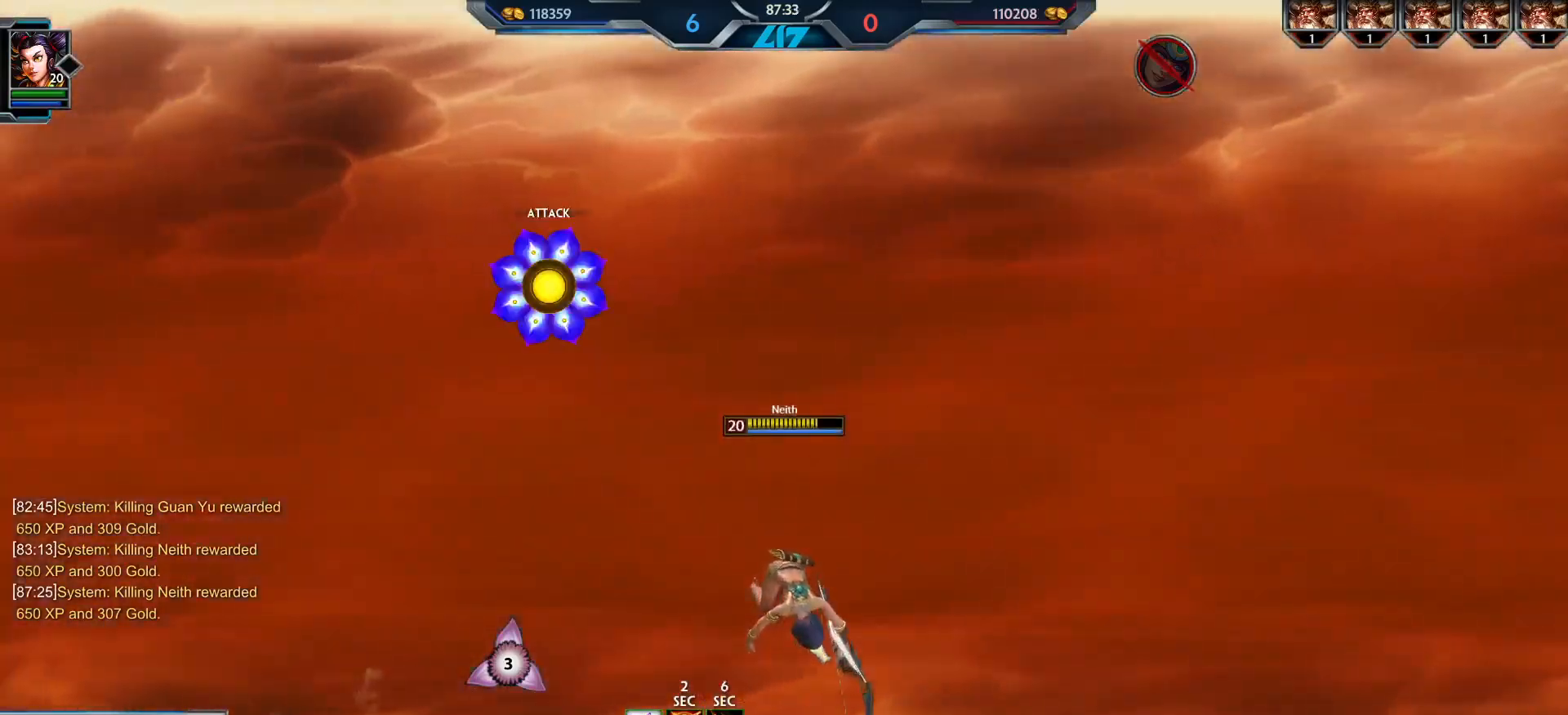
{"keys": [], "mouse": [], "events": [[150, "mouse_left", "down"], [234, "mouse_left", "up"]]}
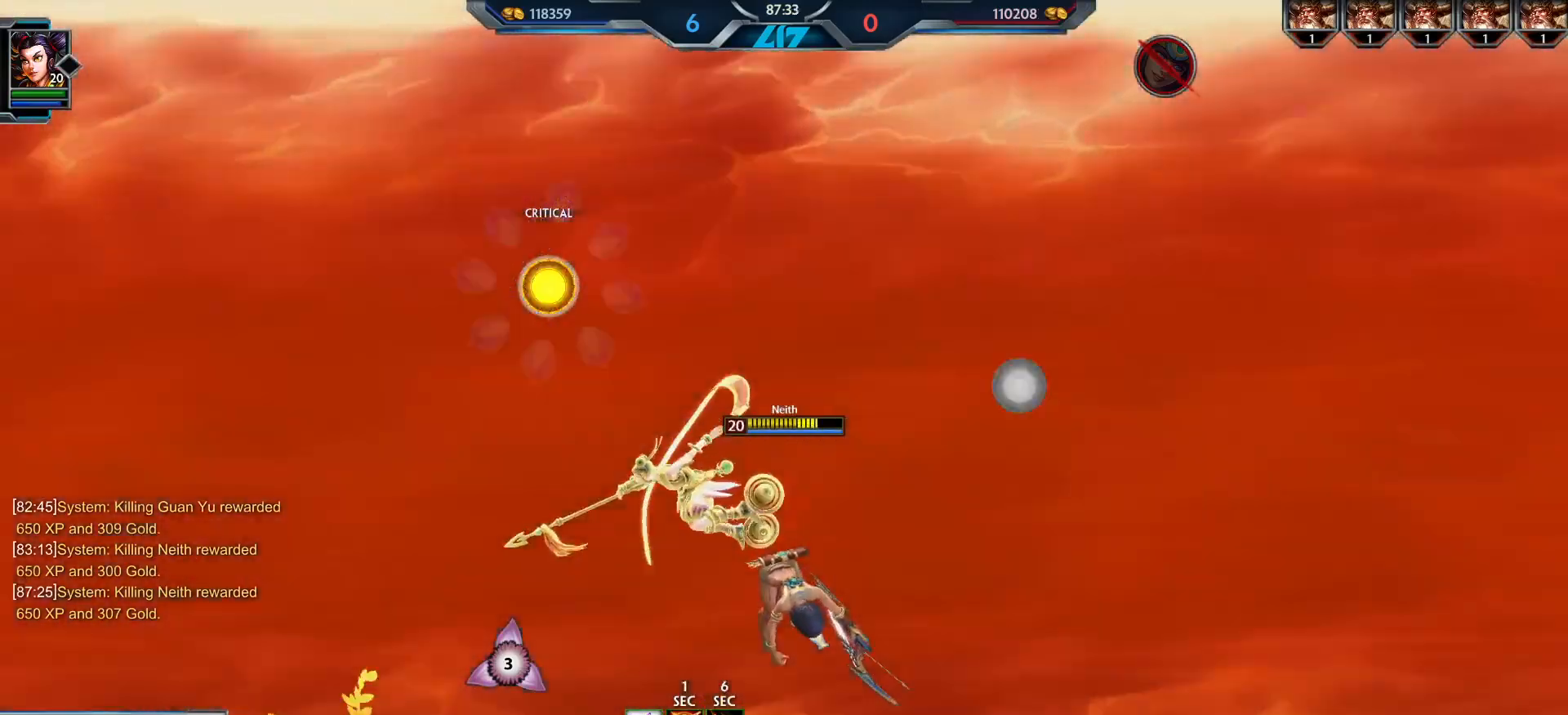
{"keys": [], "mouse": ["left"], "events": [[484, "mouse_left", "down"]]}
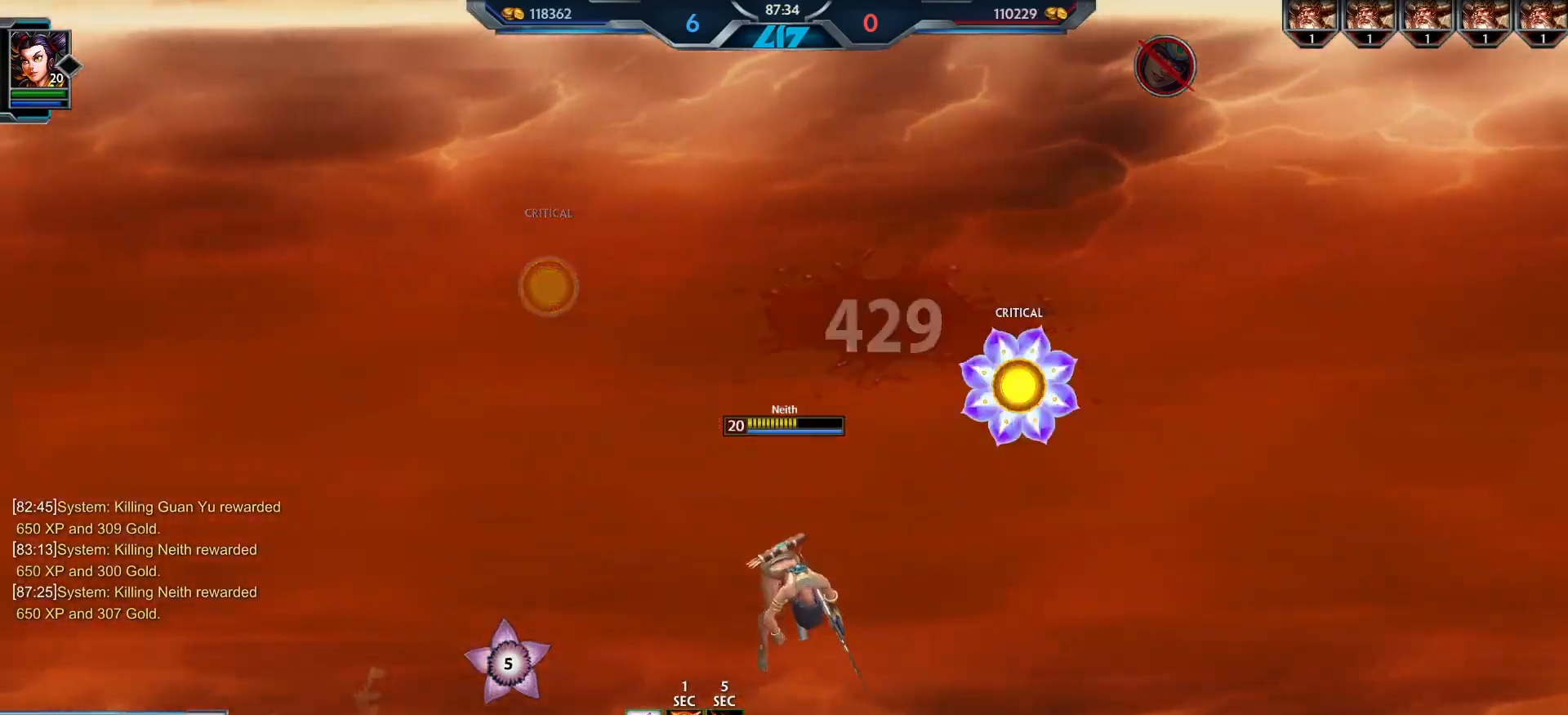
{"keys": [], "mouse": [], "events": [[67, "mouse_left", "up"]]}
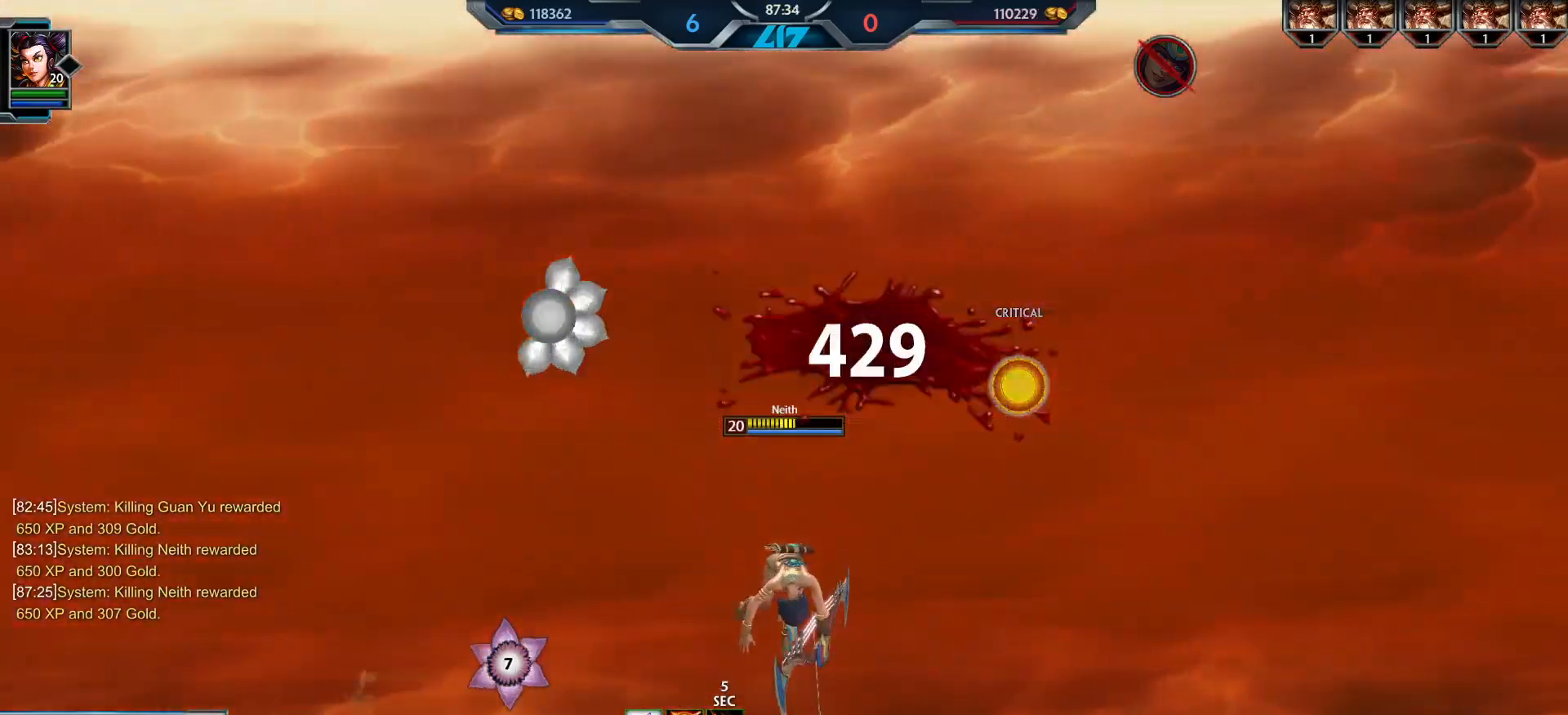
{"keys": [], "mouse": [], "events": [[317, "mouse_left", "down"], [400, "mouse_left", "up"]]}
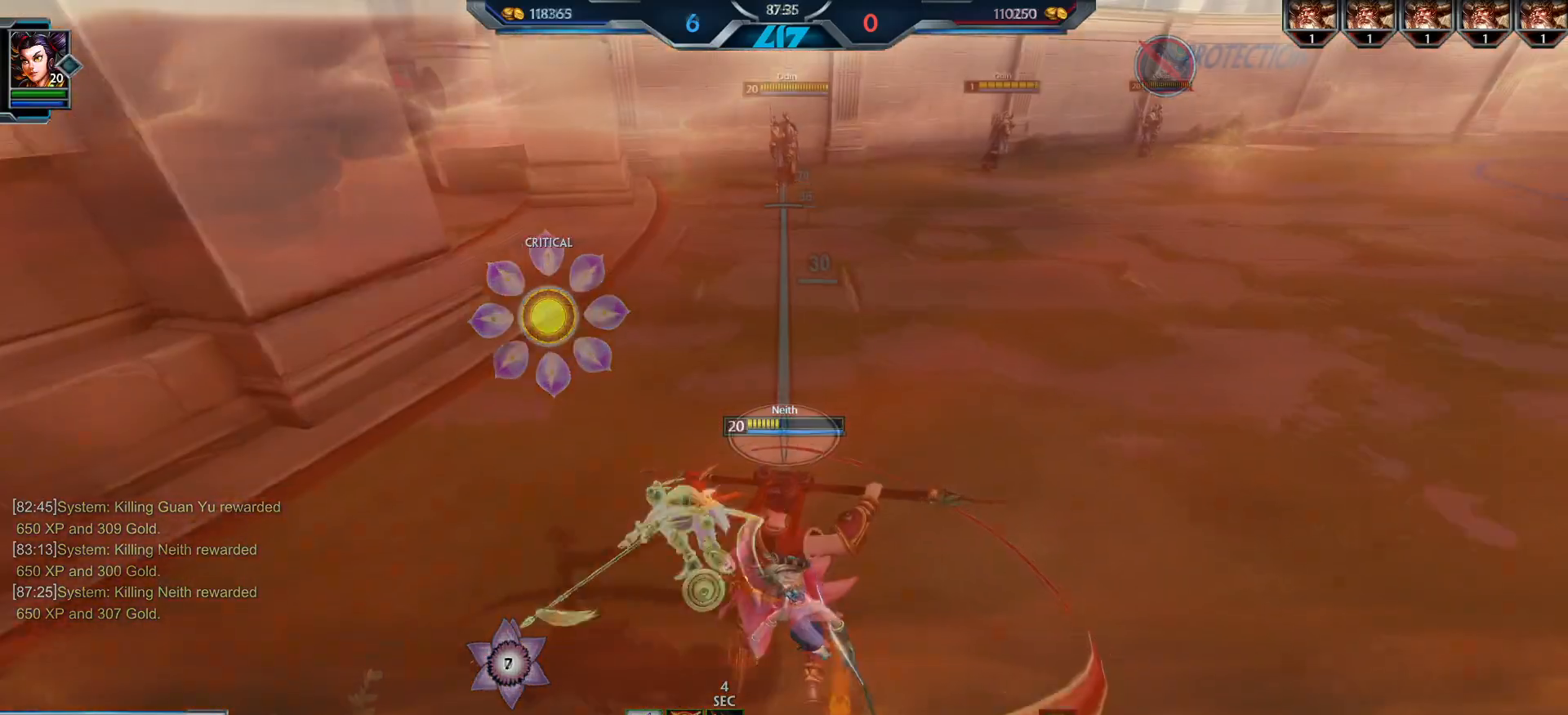
{"keys": ["w"], "mouse": [], "events": [[67, "d", "down"], [134, "w", "down"], [217, "d", "up"], [250, "a", "down"], [451, "a", "up"]]}
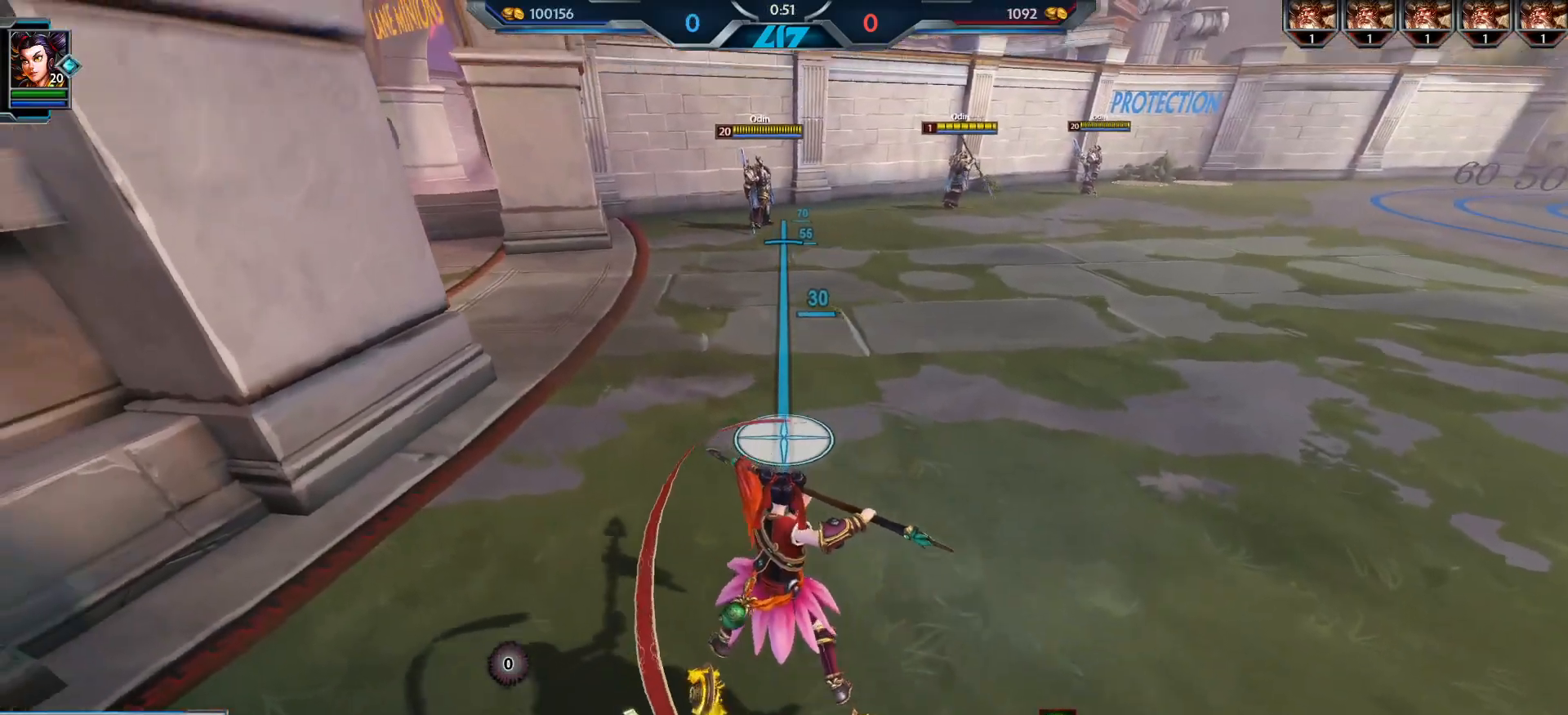
{"keys": ["1", "w"], "mouse": [], "events": [[500, "1", "down"]]}
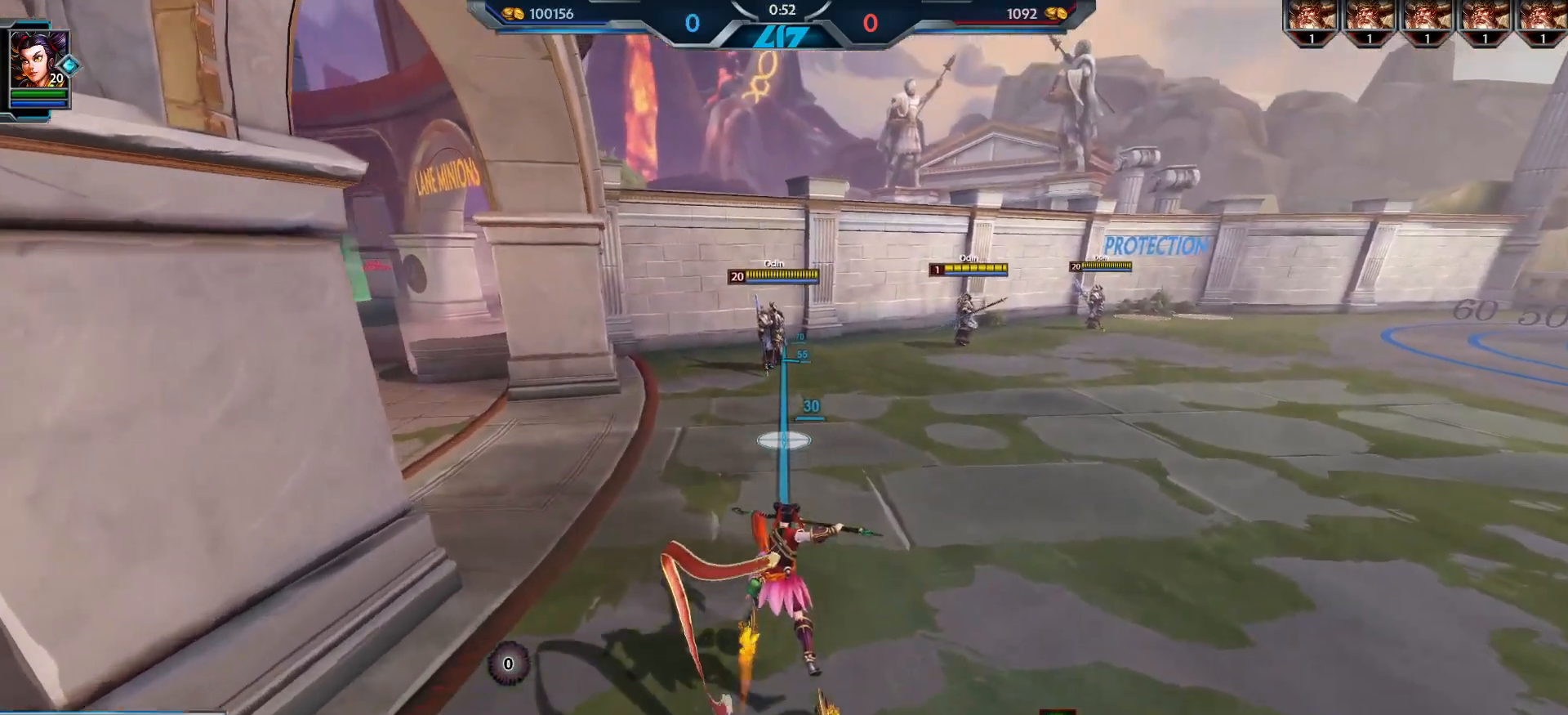
{"keys": ["a"], "mouse": [], "events": [[134, "1", "up"], [184, "d", "down"], [217, "w", "up"], [367, "a", "down"], [417, "d", "up"]]}
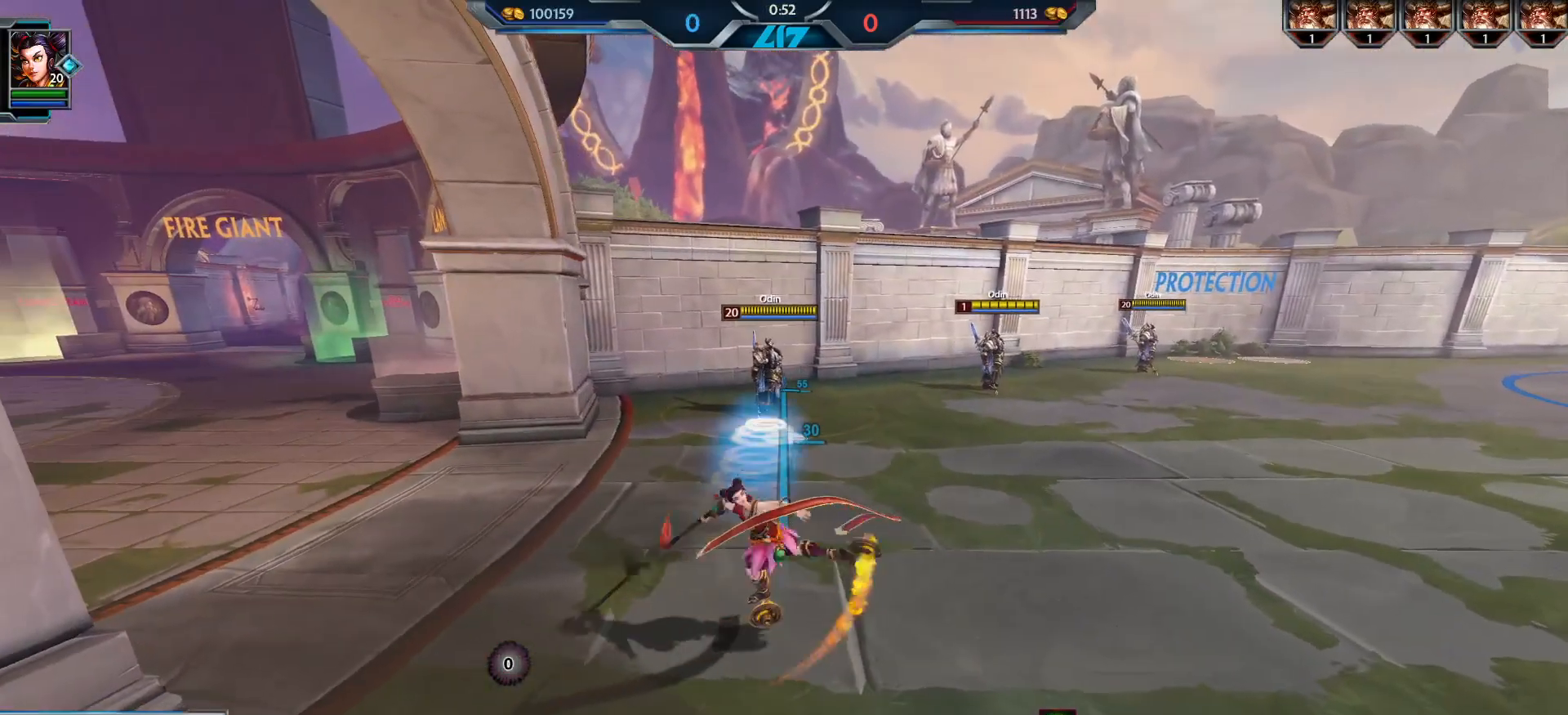
{"keys": ["a"], "mouse": [], "events": [[16, "3", "down"], [100, "3", "up"], [183, "3", "down"], [267, "3", "up"], [333, "3", "down"], [417, "3", "up"]]}
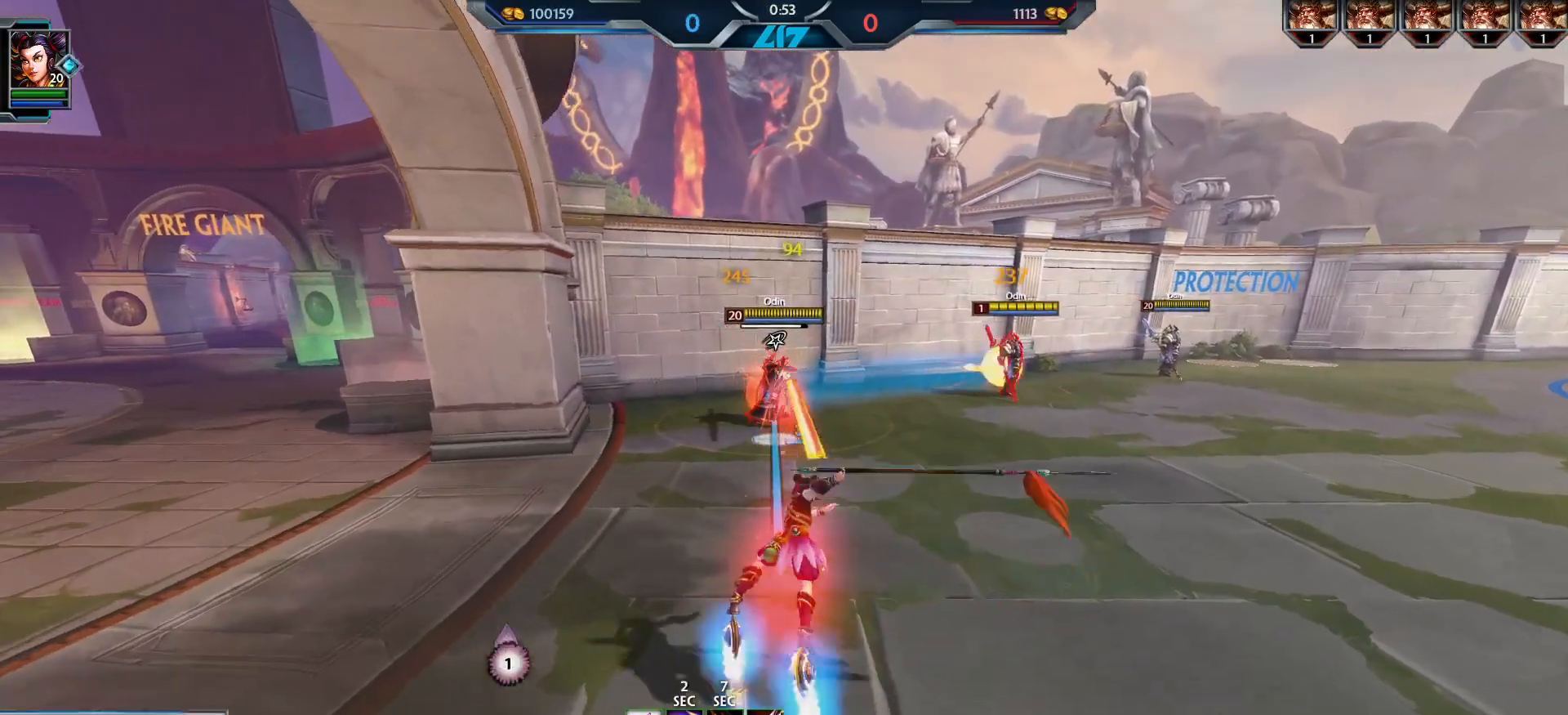
{"keys": ["s"], "mouse": ["left"], "events": [[134, "mouse_left", "down"], [301, "s", "down"], [467, "a", "up"]]}
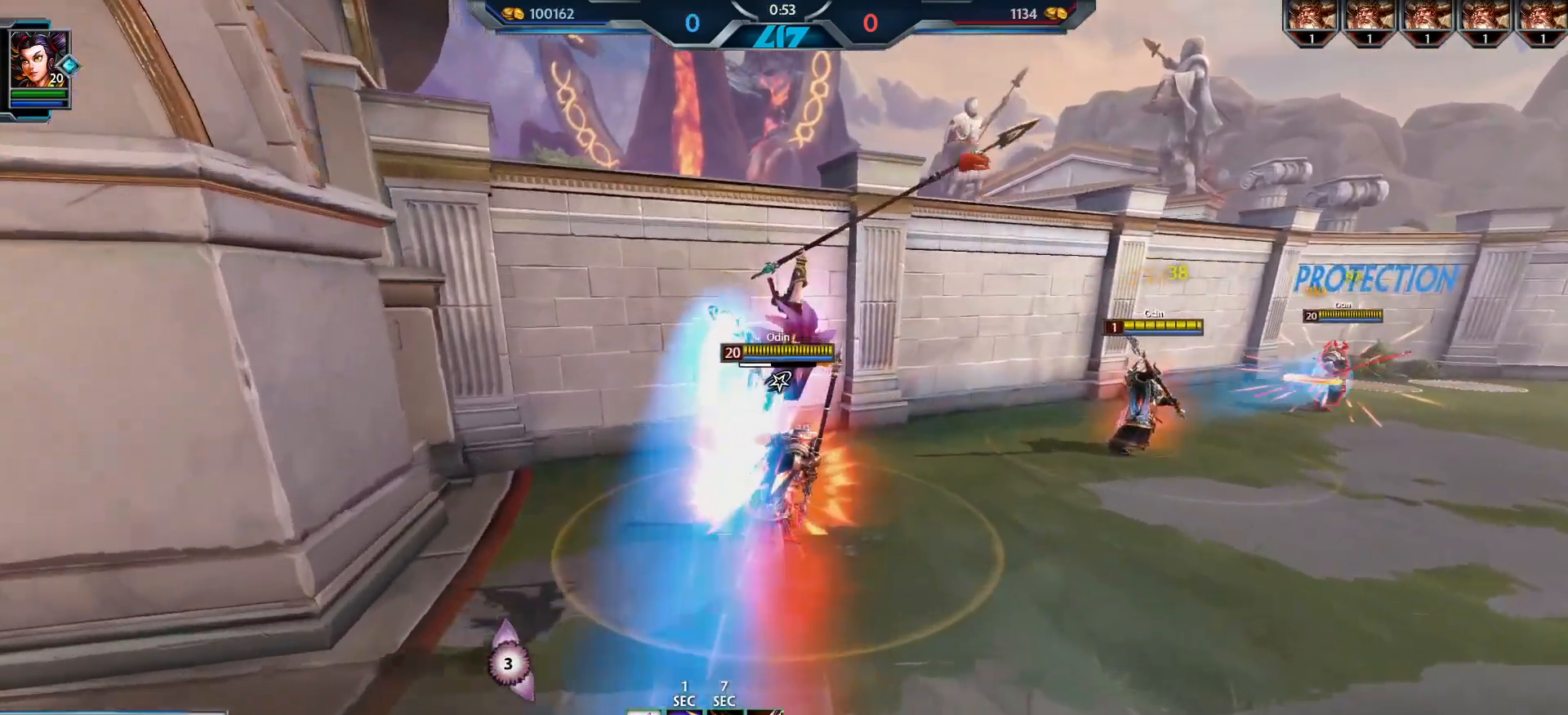
{"keys": ["a"], "mouse": ["left"], "events": [[450, "s", "up"], [484, "a", "down"]]}
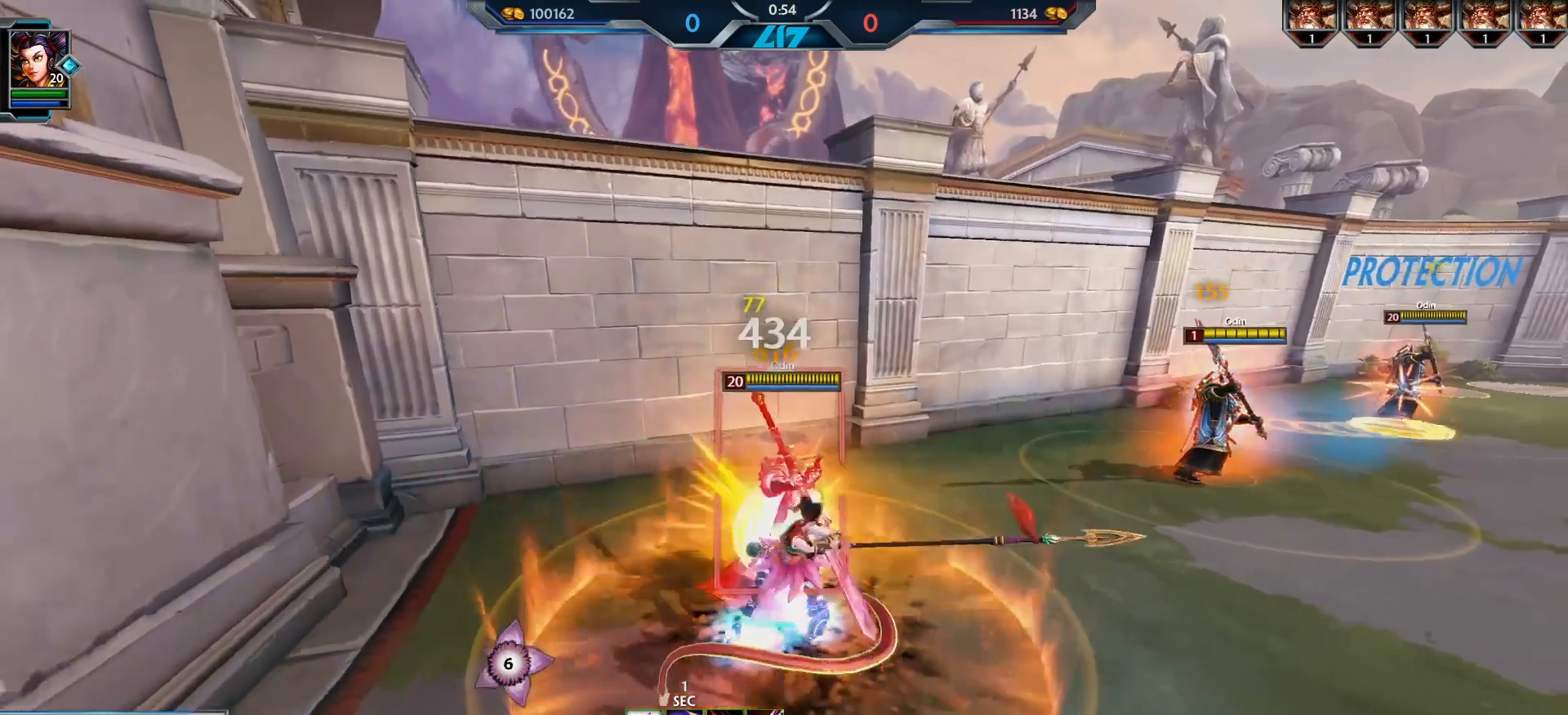
{"keys": ["d"], "mouse": ["left"], "events": [[334, "d", "down"], [367, "a", "up"]]}
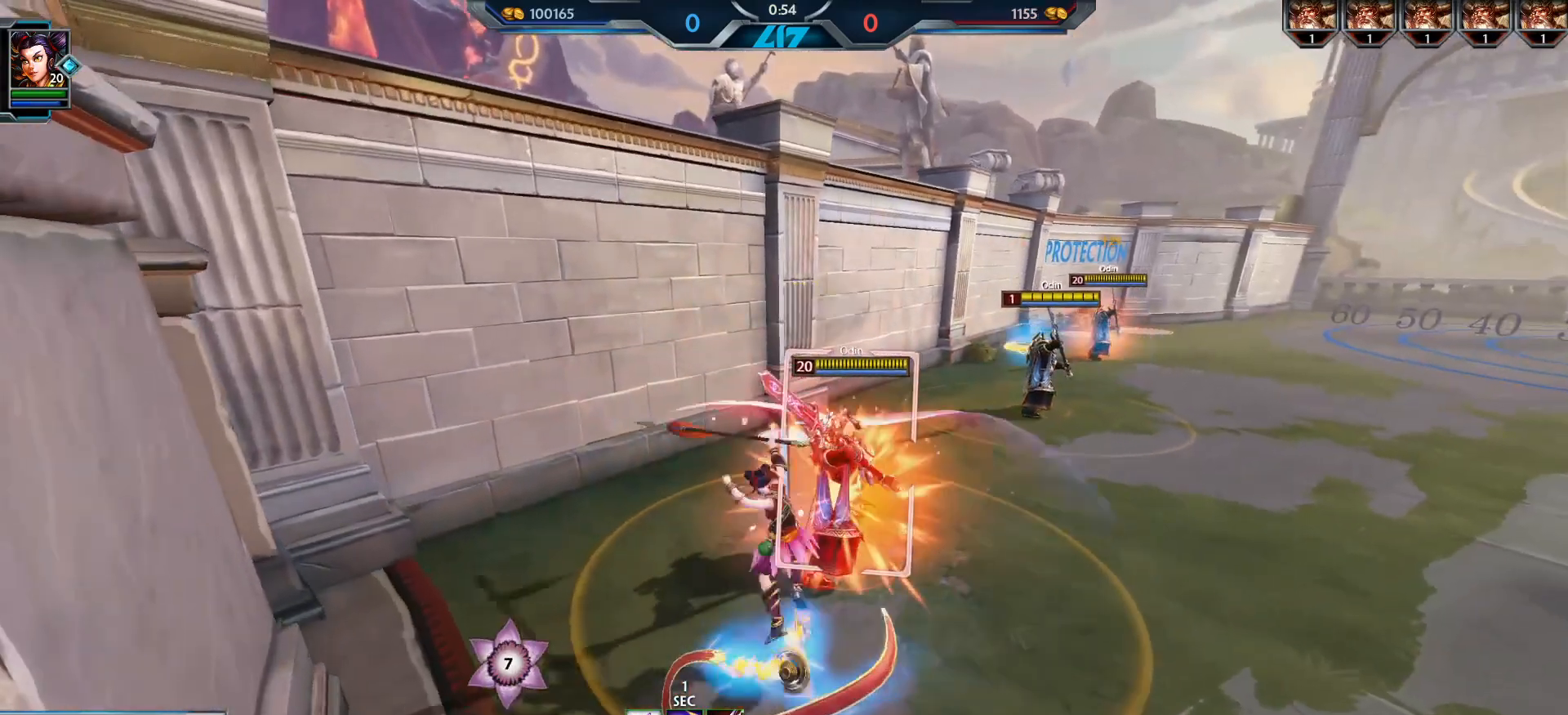
{"keys": ["a"], "mouse": ["left"], "events": [[417, "a", "down"], [417, "d", "up"]]}